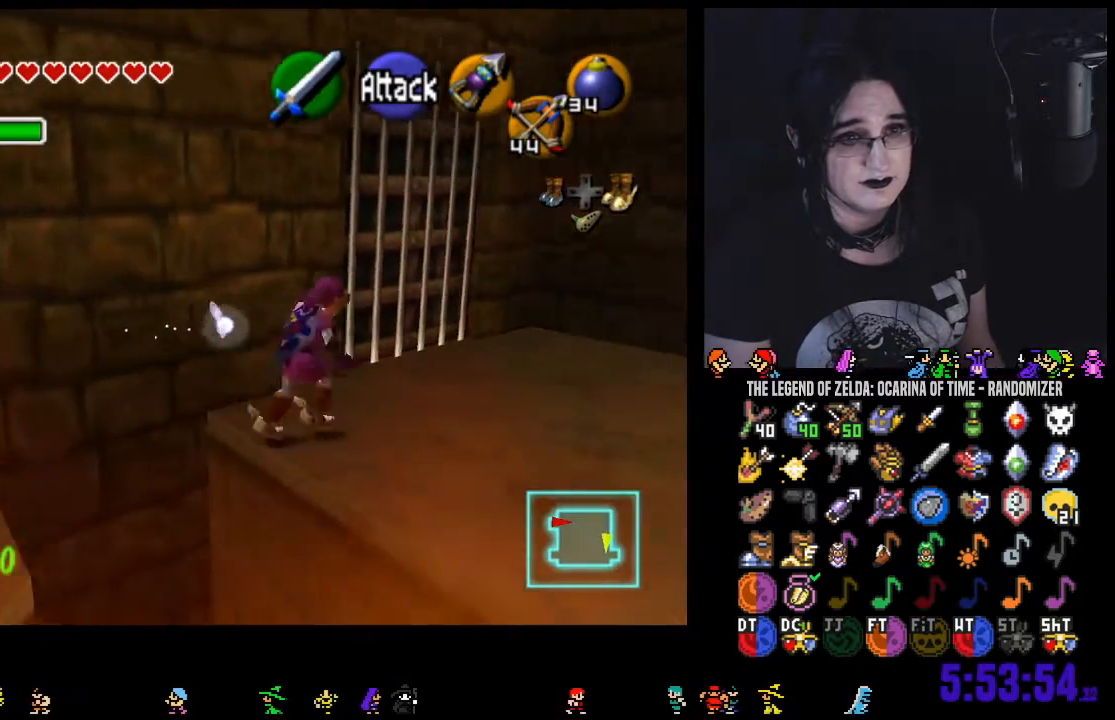
Gameplay with a controller (Nintendo layout); each line is a JSON object with the inputs held at the frame after it (dt_ms = milliseconds from this image to that frame). "events" lists button and stick changes between this image and that frame as [ms after this image, input, new state], when the widget could be followed in between. Not read: L3 R3 START.
{"dt_ms": 500, "buttons": [], "left_stick": "up-right", "right_stick": "center", "events": [[433, "left_stick", "up-right"]]}
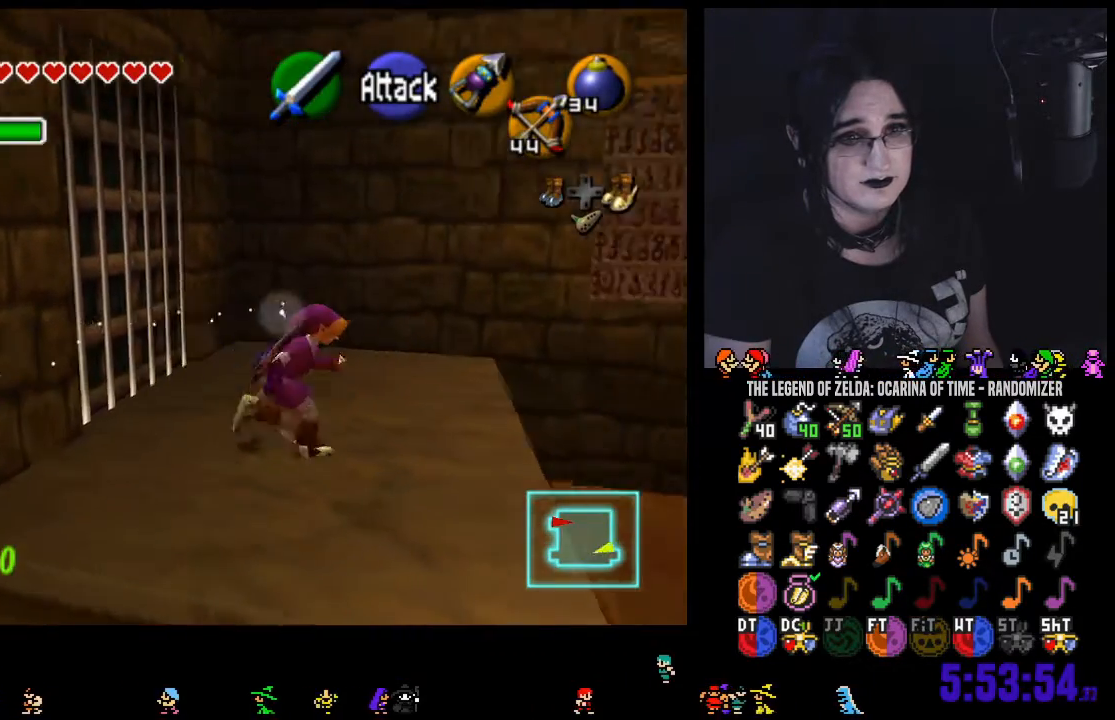
{"dt_ms": 500, "buttons": [], "left_stick": "up-right", "right_stick": "center", "events": []}
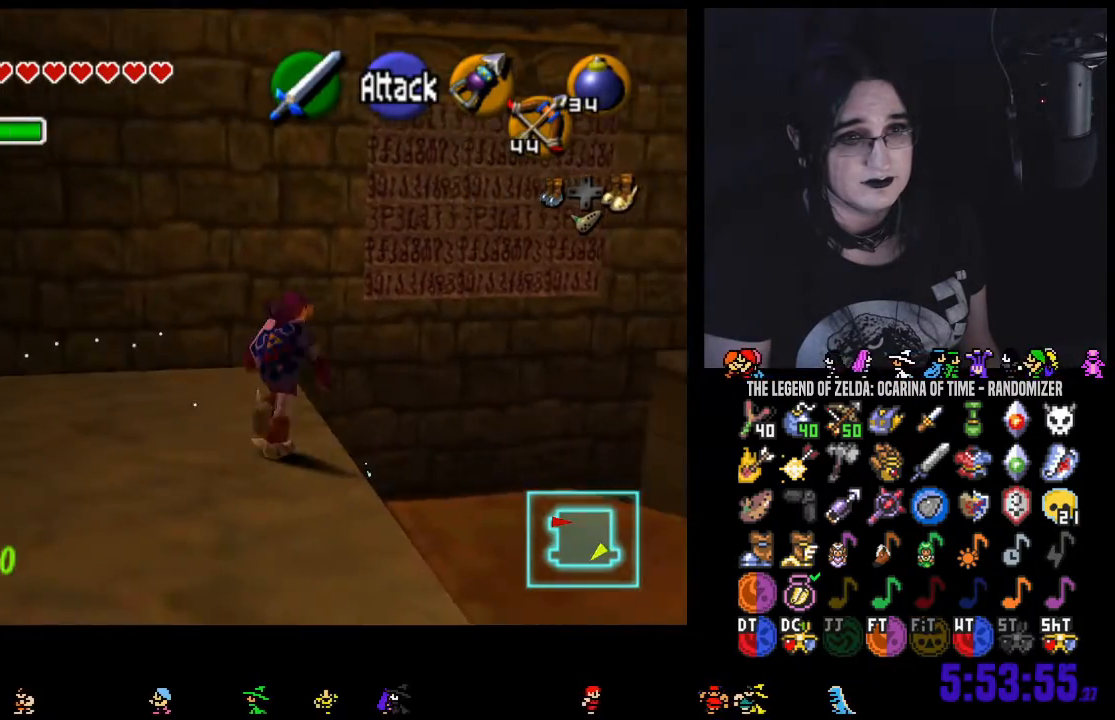
{"dt_ms": 1000, "buttons": ["A"], "left_stick": "up-right", "right_stick": "center"}
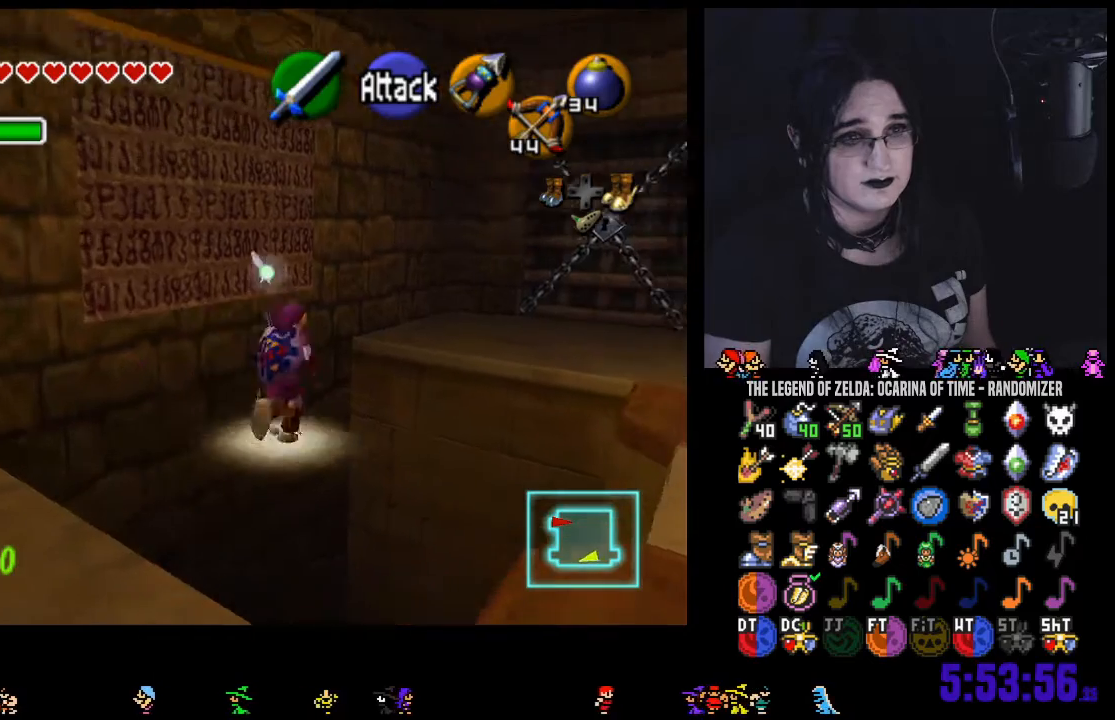
{"dt_ms": 500, "buttons": [], "left_stick": "up-right", "right_stick": "center", "events": [[250, "A", "up"]]}
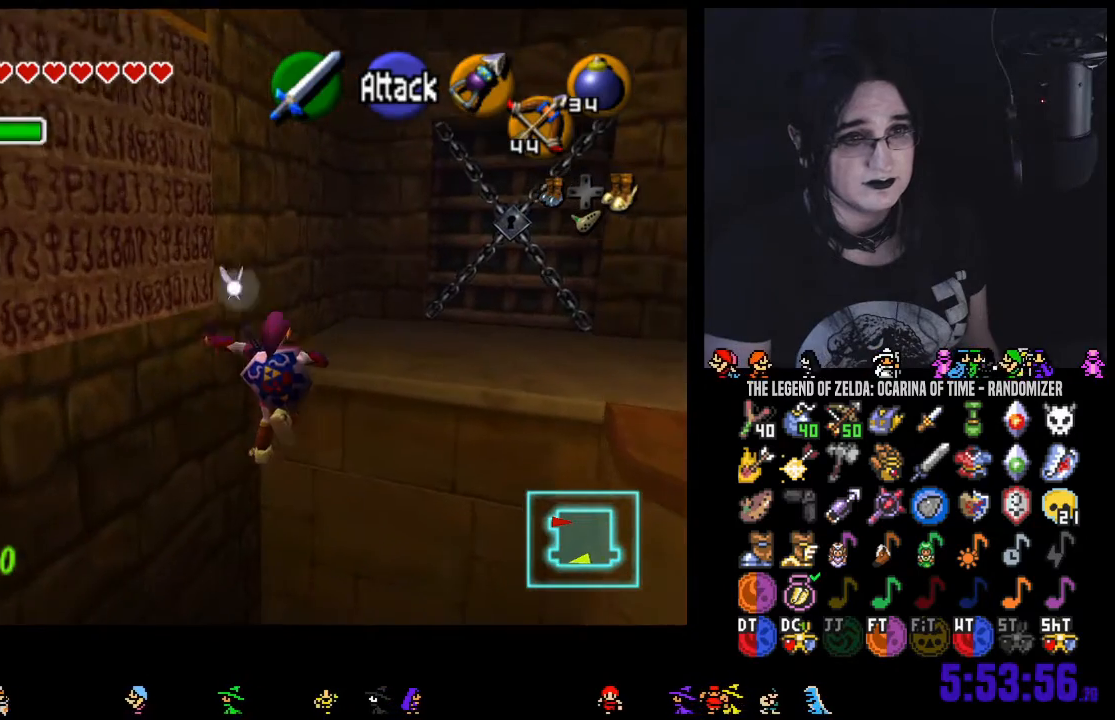
{"dt_ms": 500, "buttons": [], "left_stick": "up-right", "right_stick": "center", "events": [[350, "A", "down"], [383, "A", "up"]]}
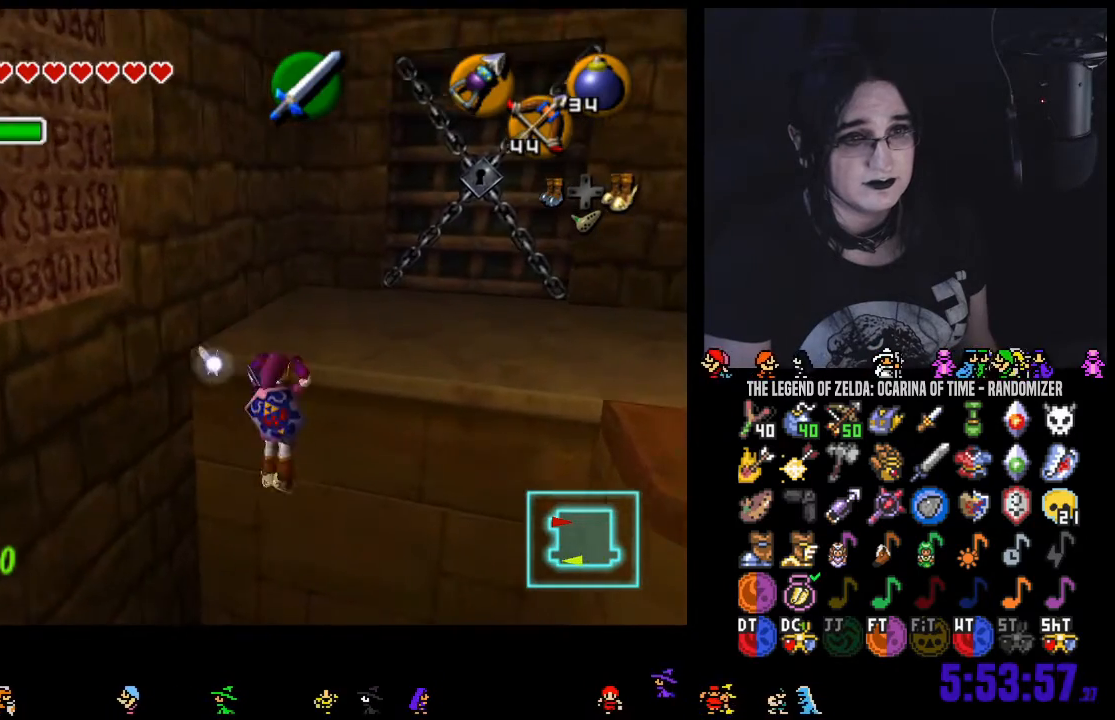
{"dt_ms": 500, "buttons": [], "left_stick": "up-right", "right_stick": "center", "events": [[100, "A", "down"], [183, "A", "up"]]}
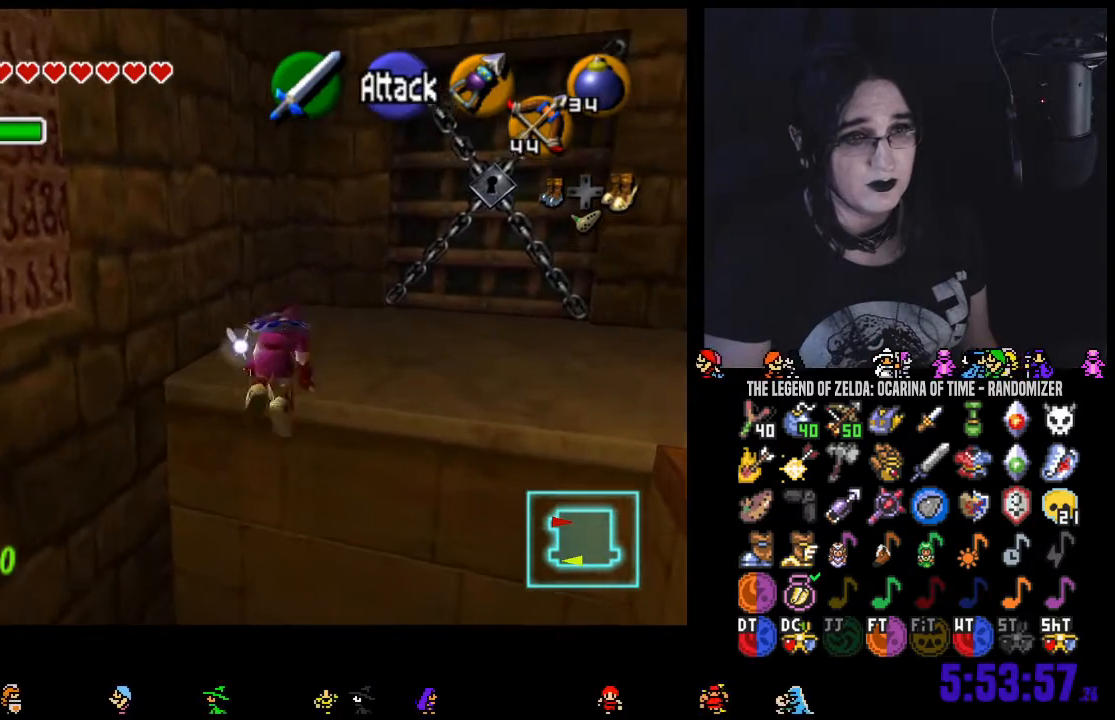
{"dt_ms": 500, "buttons": [], "left_stick": "up-right", "right_stick": "center", "events": []}
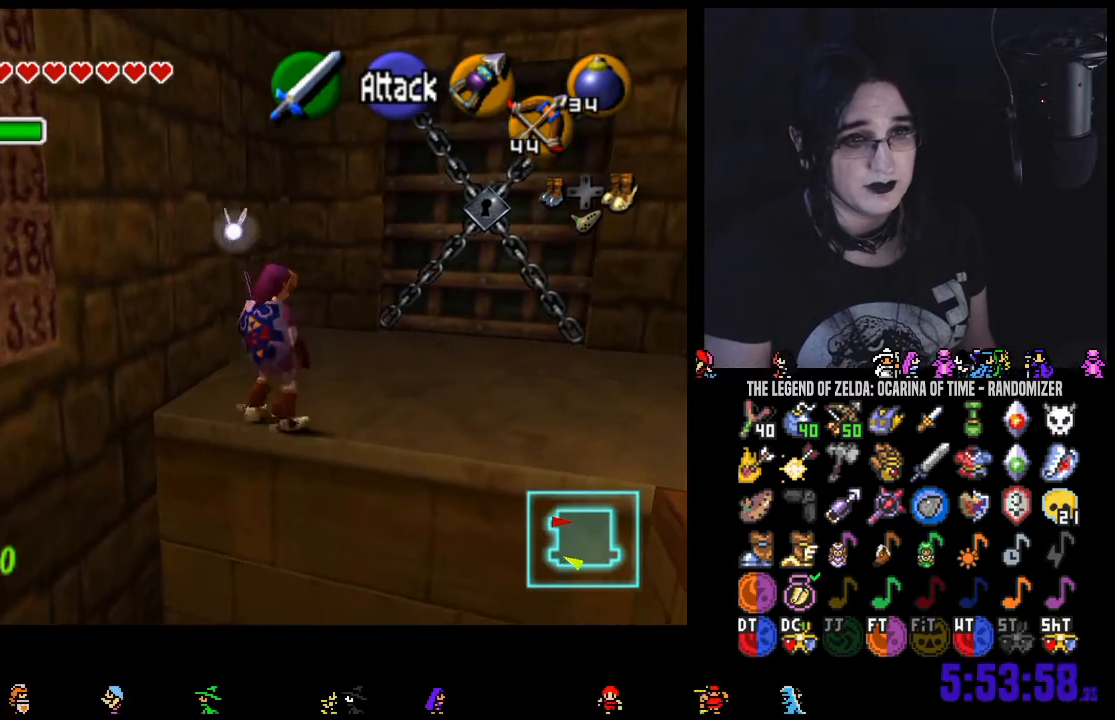
{"dt_ms": 500, "buttons": [], "left_stick": "up", "right_stick": "center", "events": [[100, "left_stick", "up"]]}
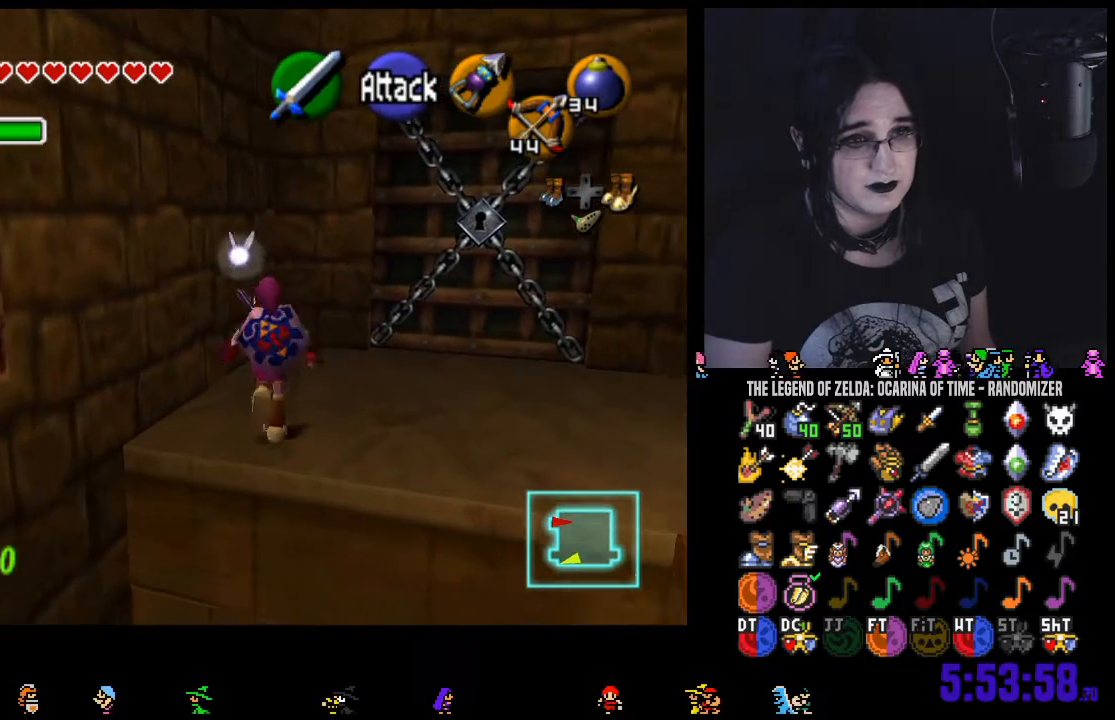
{"dt_ms": 500, "buttons": [], "left_stick": "right", "right_stick": "center", "events": [[167, "left_stick", "right"]]}
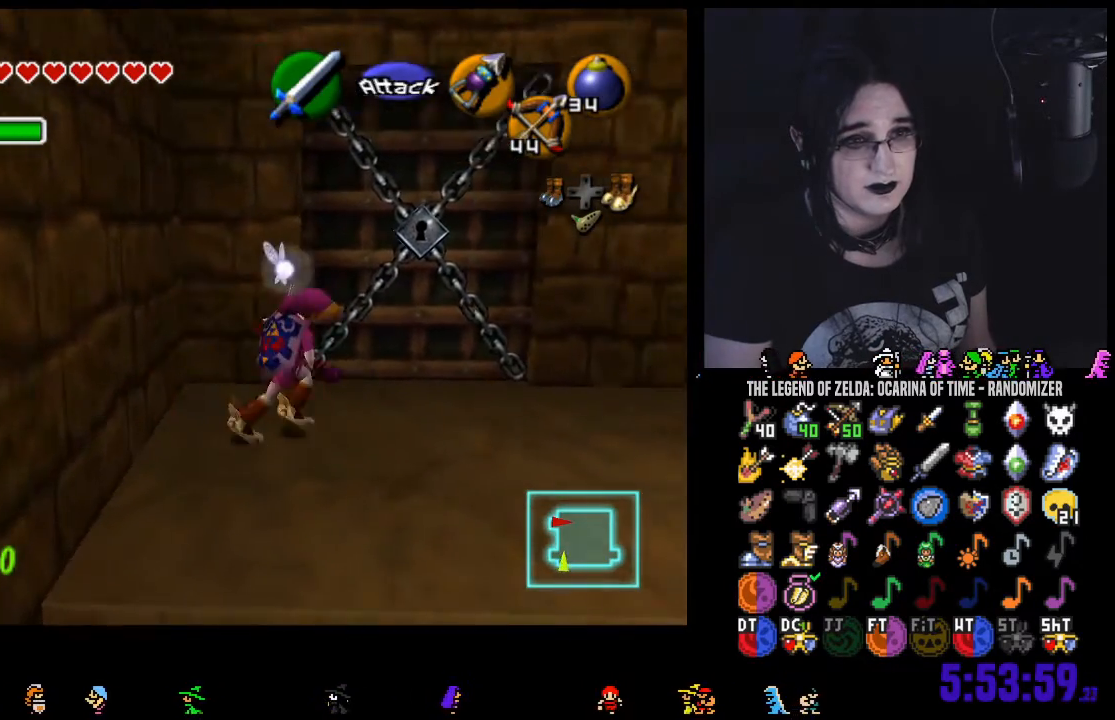
{"dt_ms": 500, "buttons": [], "left_stick": "up-right", "right_stick": "center"}
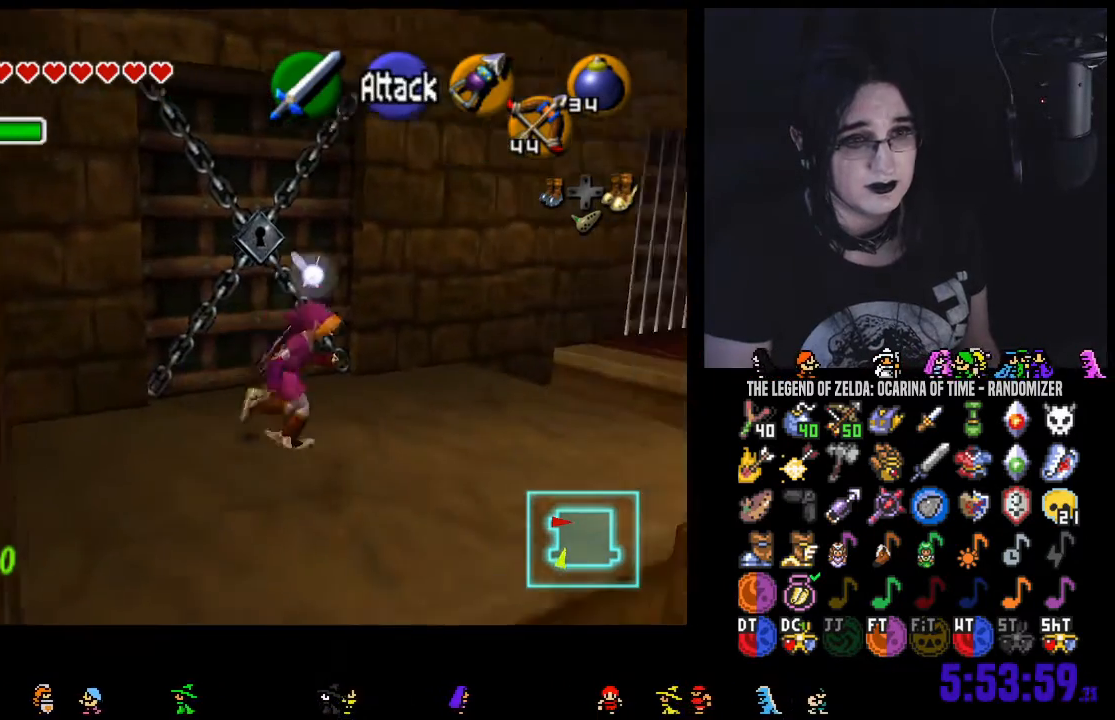
{"dt_ms": 500, "buttons": ["A"], "left_stick": "up-right", "right_stick": "center", "events": [[500, "A", "down"]]}
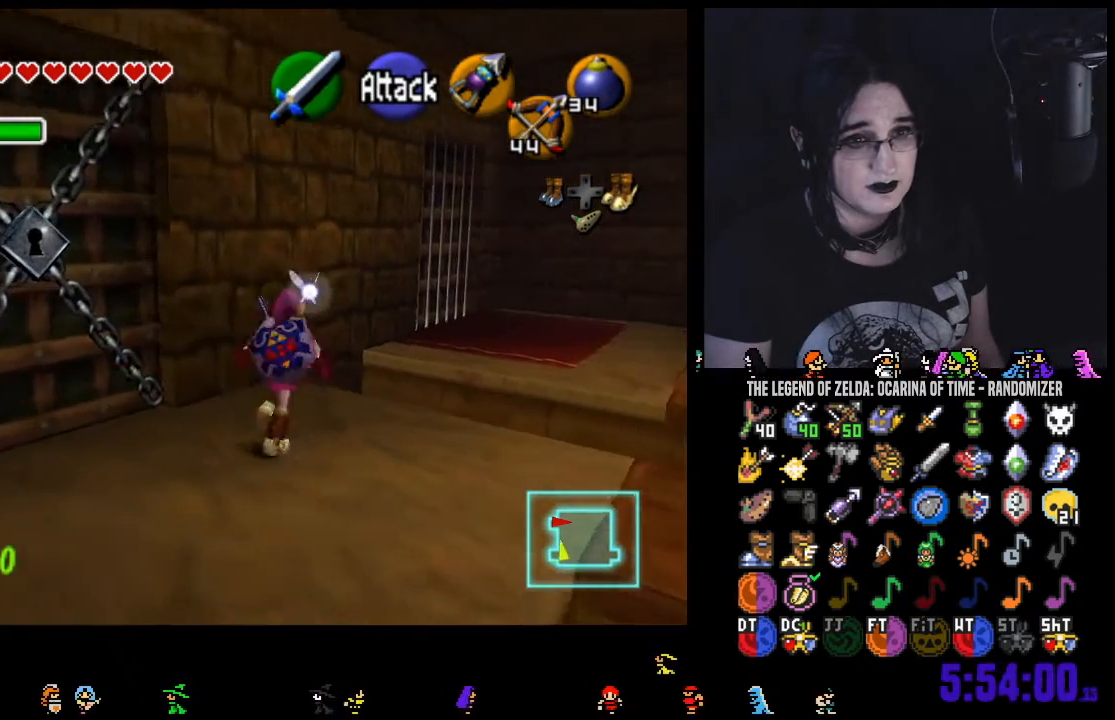
{"dt_ms": 500, "buttons": [], "left_stick": "up", "right_stick": "center", "events": [[100, "A", "up"], [167, "A", "down"], [250, "left_stick", "up"], [283, "A", "up"]]}
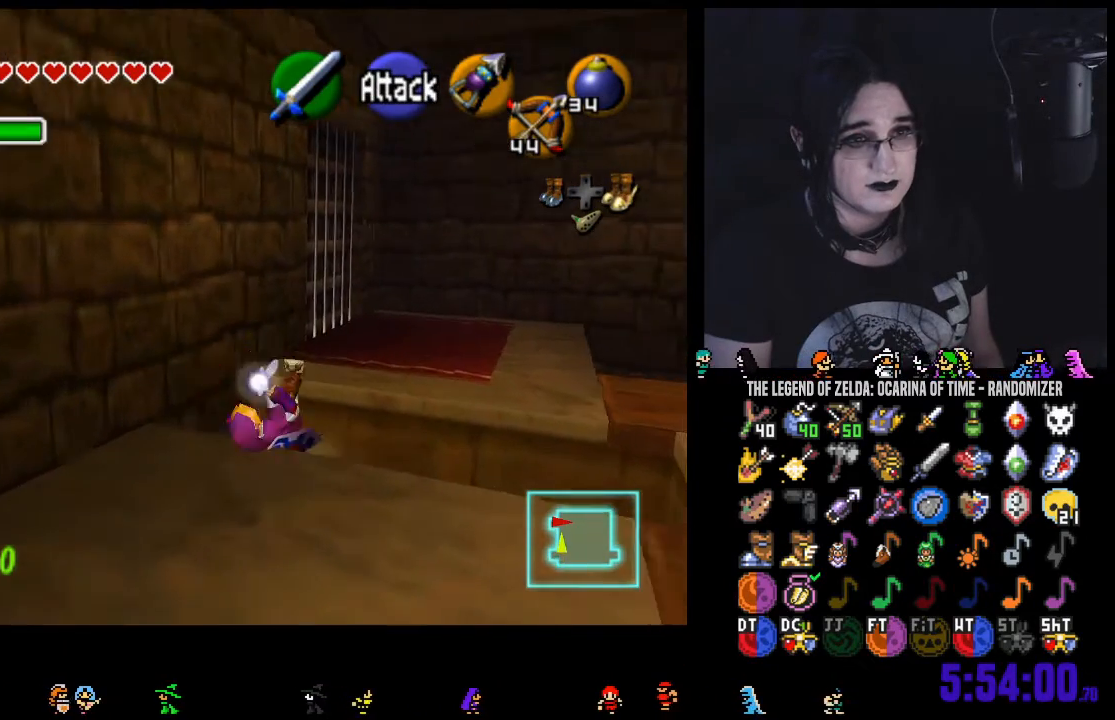
{"dt_ms": 500, "buttons": [], "left_stick": "up", "right_stick": "center", "events": []}
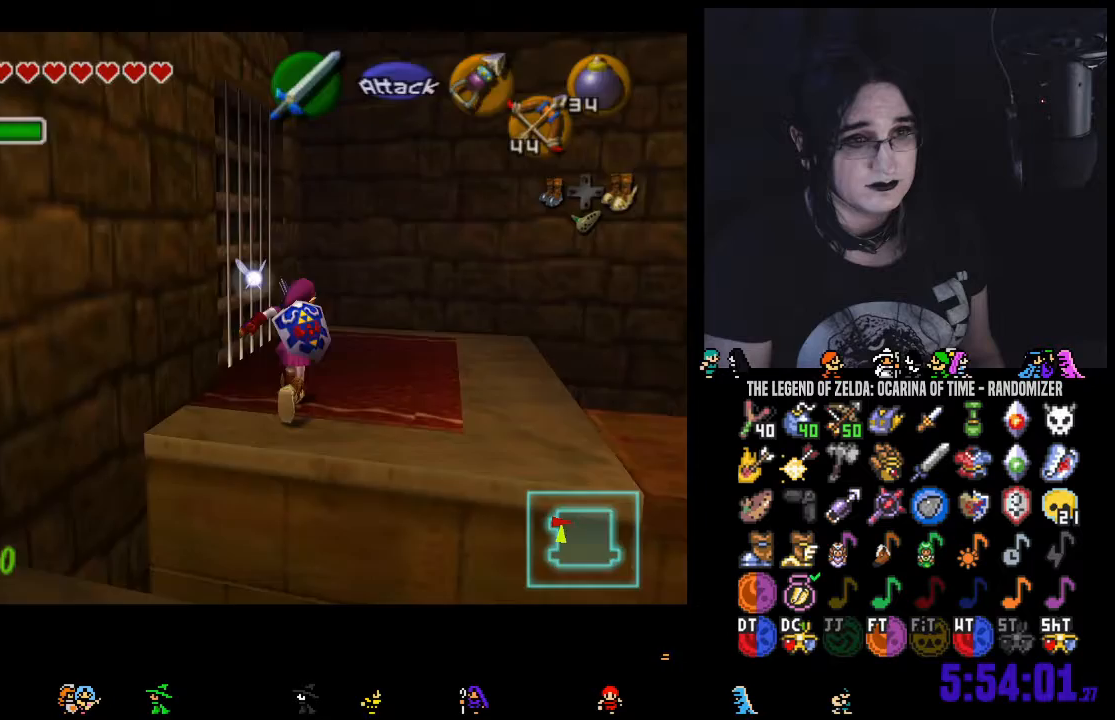
{"dt_ms": 500, "buttons": [], "left_stick": "up", "right_stick": "center", "events": []}
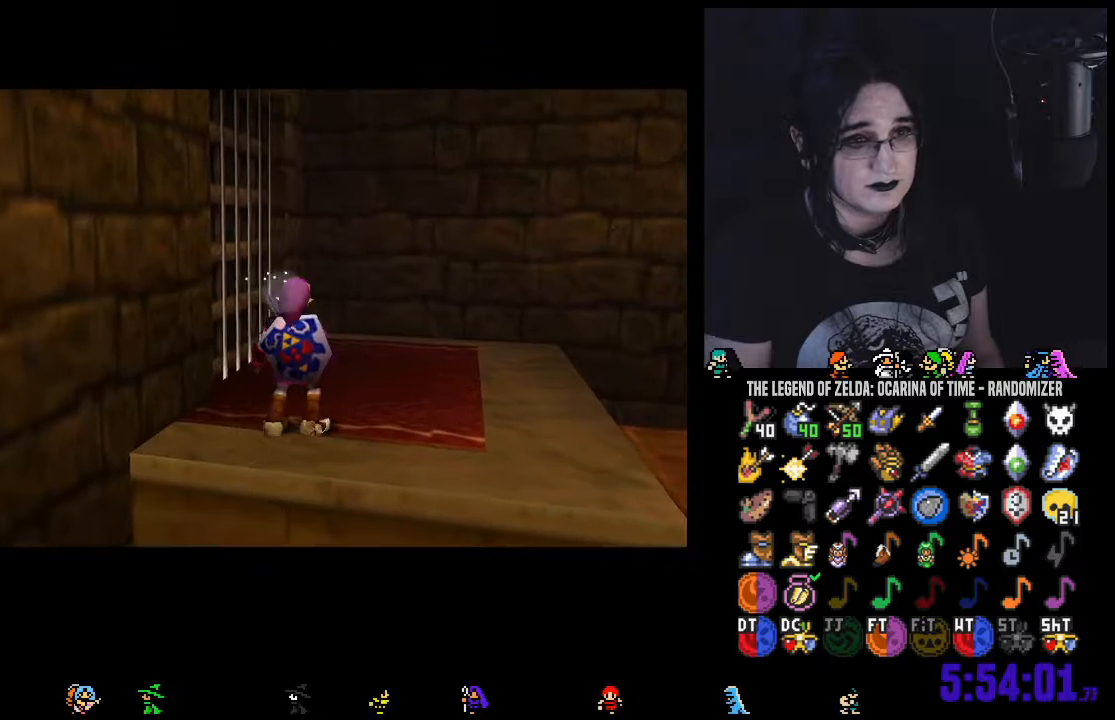
{"dt_ms": 500, "buttons": [], "left_stick": "center", "right_stick": "center", "events": [[33, "left_stick", "center"]]}
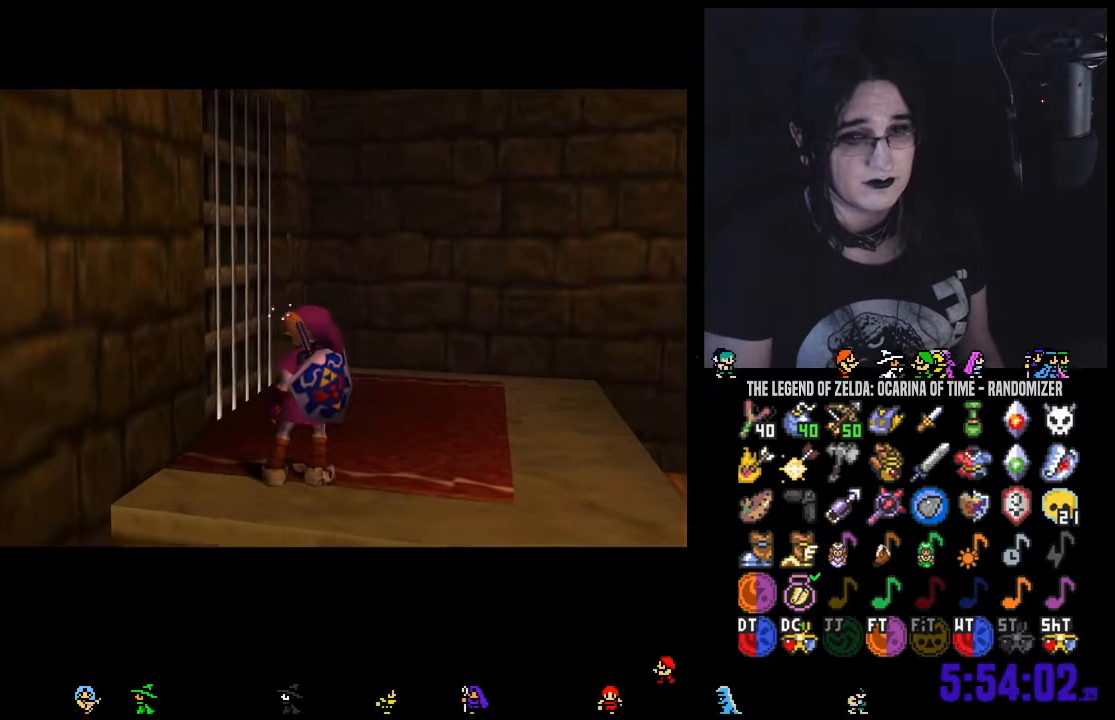
{"dt_ms": 500, "buttons": [], "left_stick": "center", "right_stick": "center", "events": []}
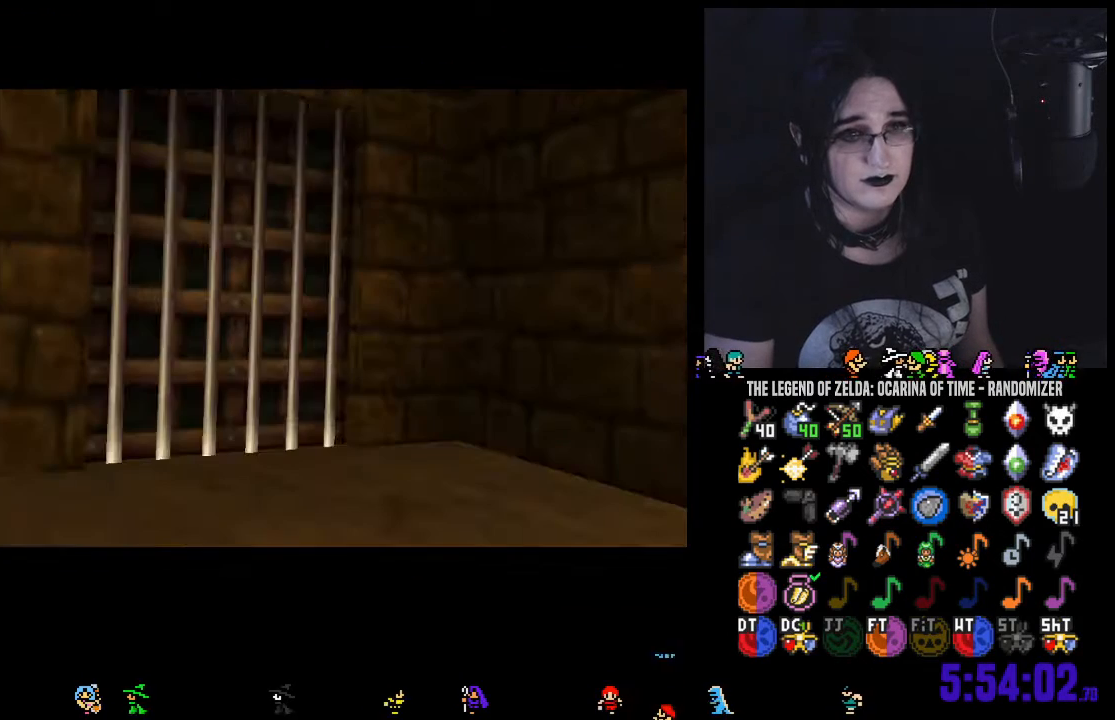
{"dt_ms": 500, "buttons": [], "left_stick": "center", "right_stick": "center", "events": []}
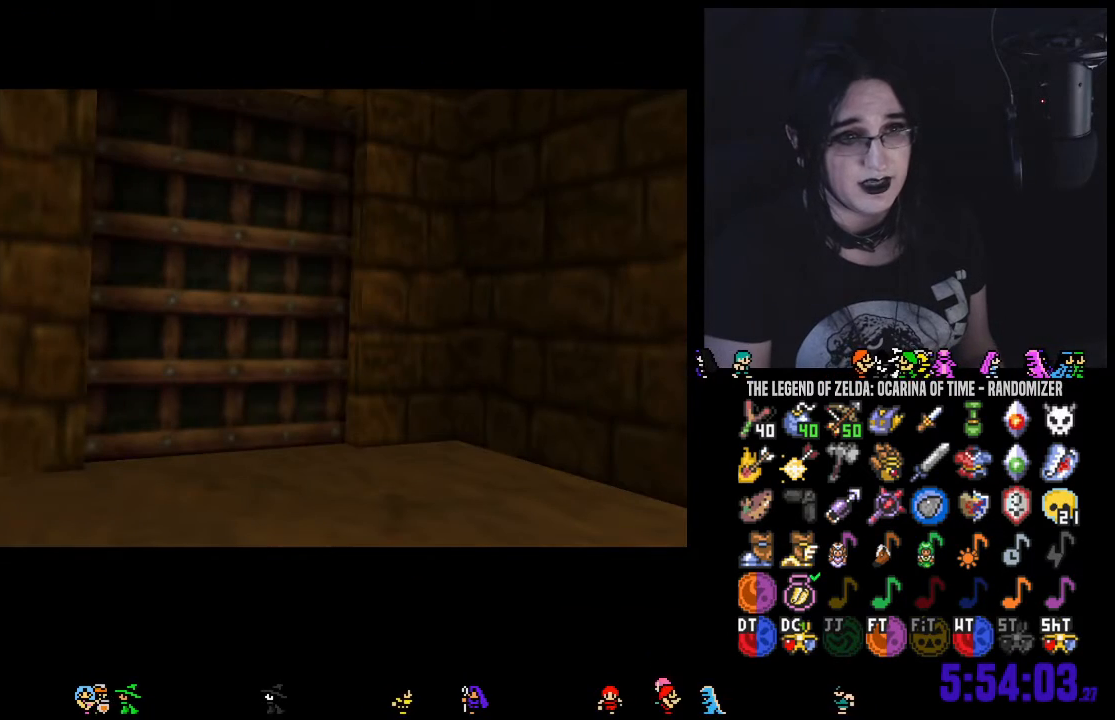
{"dt_ms": 500, "buttons": [], "left_stick": "center", "right_stick": "center", "events": []}
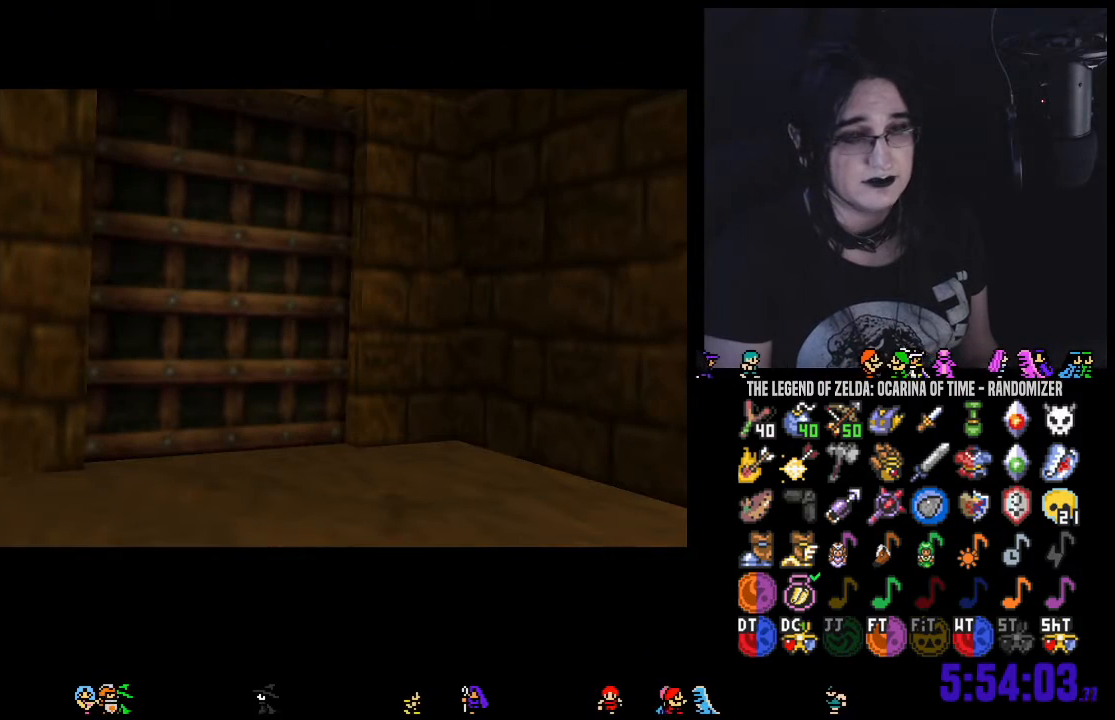
{"dt_ms": 500, "buttons": [], "left_stick": "center", "right_stick": "center", "events": []}
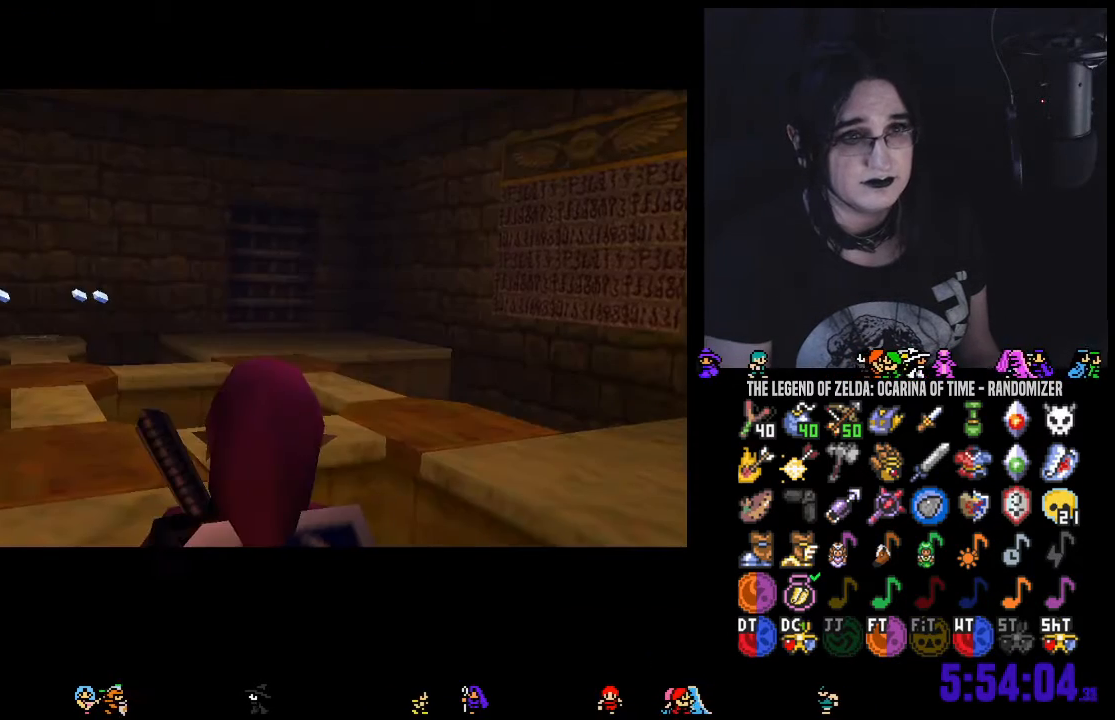
{"dt_ms": 500, "buttons": [], "left_stick": "center", "right_stick": "center", "events": []}
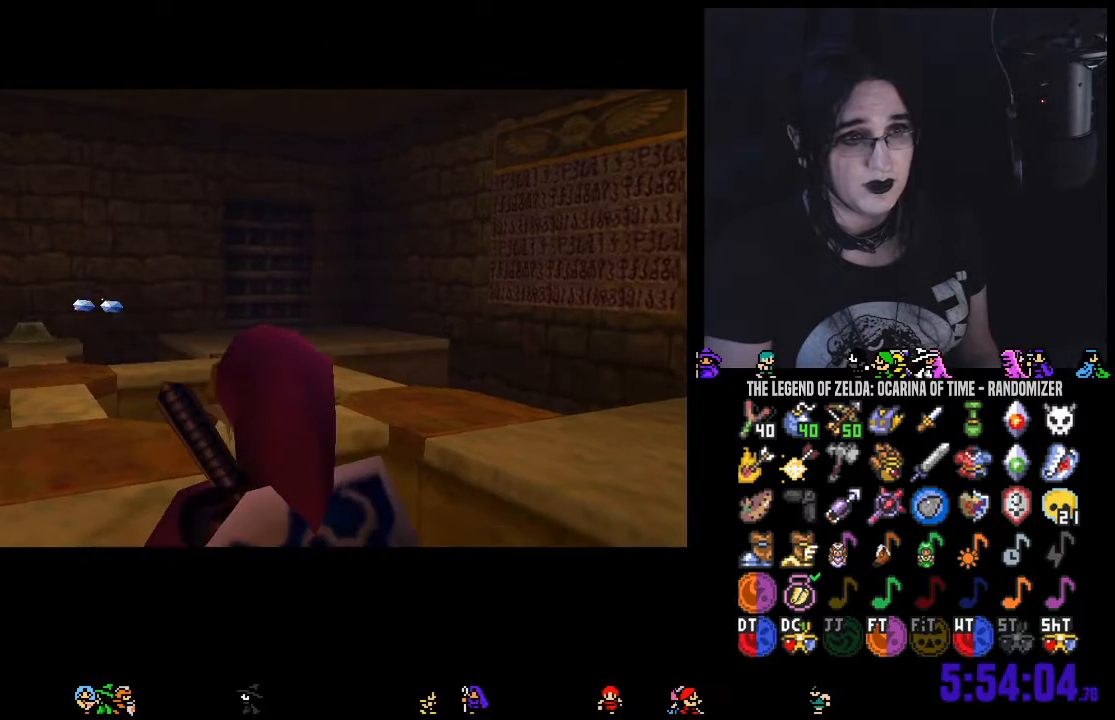
{"dt_ms": 500, "buttons": [], "left_stick": "up-left", "right_stick": "center", "events": [[183, "left_stick", "up-left"]]}
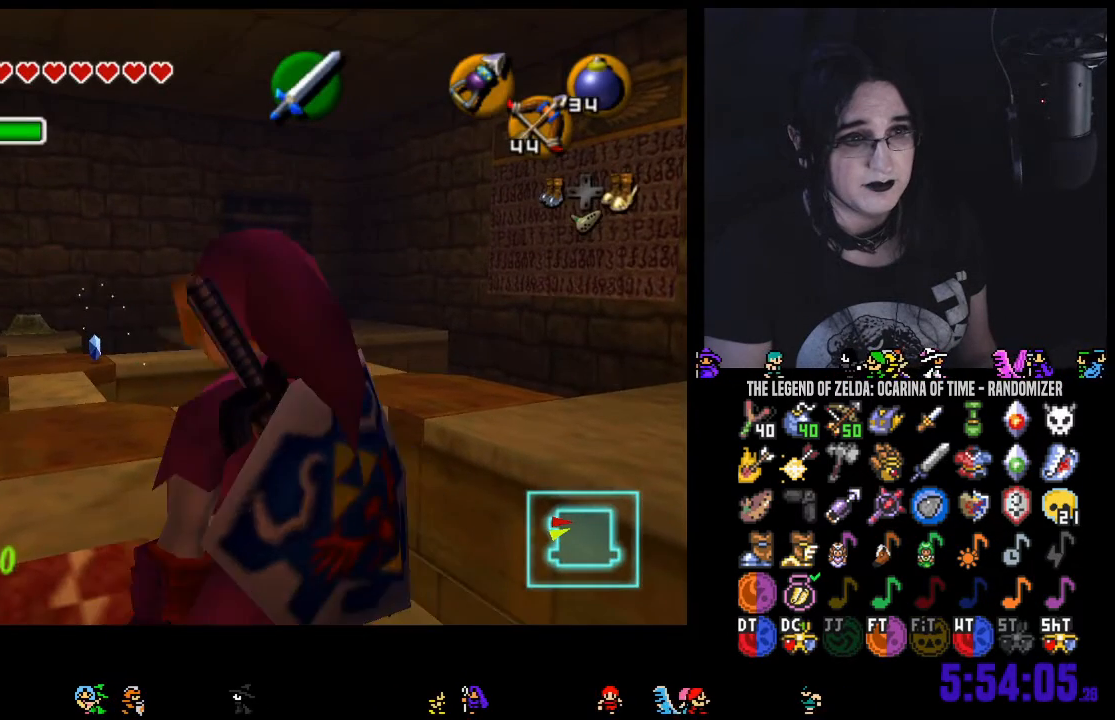
{"dt_ms": 500, "buttons": [], "left_stick": "up", "right_stick": "center", "events": [[317, "left_stick", "up"]]}
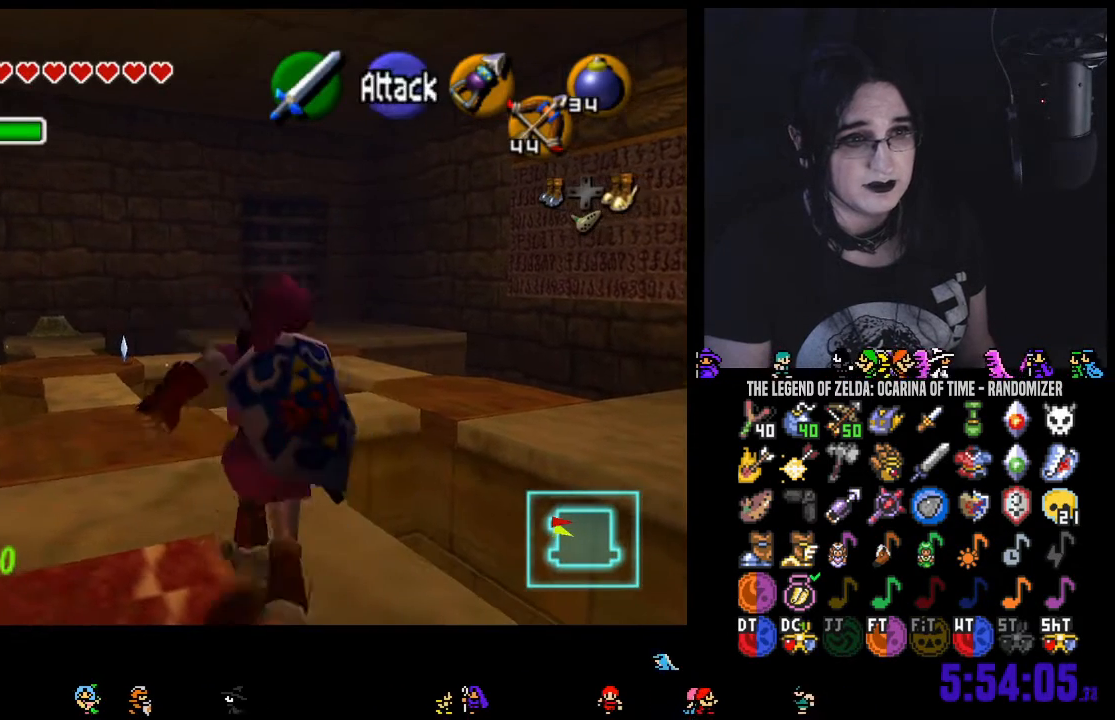
{"dt_ms": 500, "buttons": [], "left_stick": "up", "right_stick": "center", "events": []}
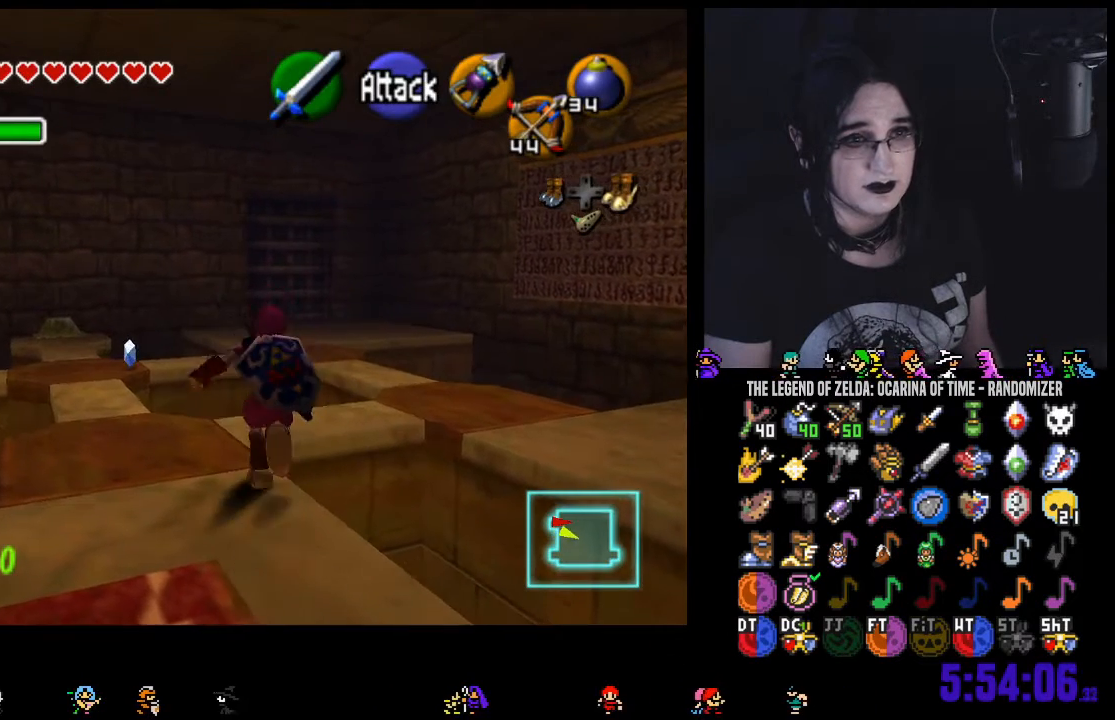
{"dt_ms": 500, "buttons": ["A"], "left_stick": "up", "right_stick": "center", "events": [[167, "A", "down"], [183, "A", "up"], [217, "A", "down"], [350, "A", "up"], [400, "A", "down"]]}